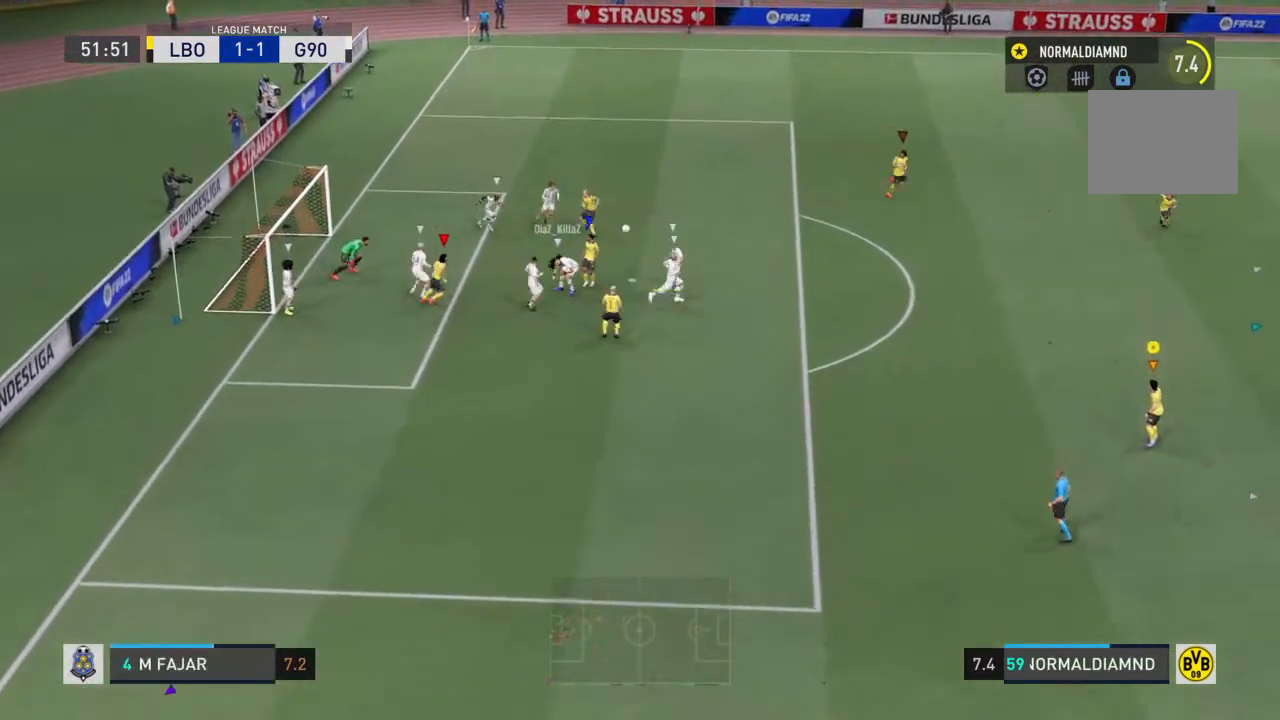
Gameplay with a controller (PlayStation layout); each line is a JSON object with the inputs held at the frame after it. "events" lists button and stick changes between this image and that frame as [ms after this image, input, new state], when the widget could be followed in between. Not read: L3 R3.
{"buttons": ["CROSS", "R2"], "left_stick": "center", "right_stick": "center"}
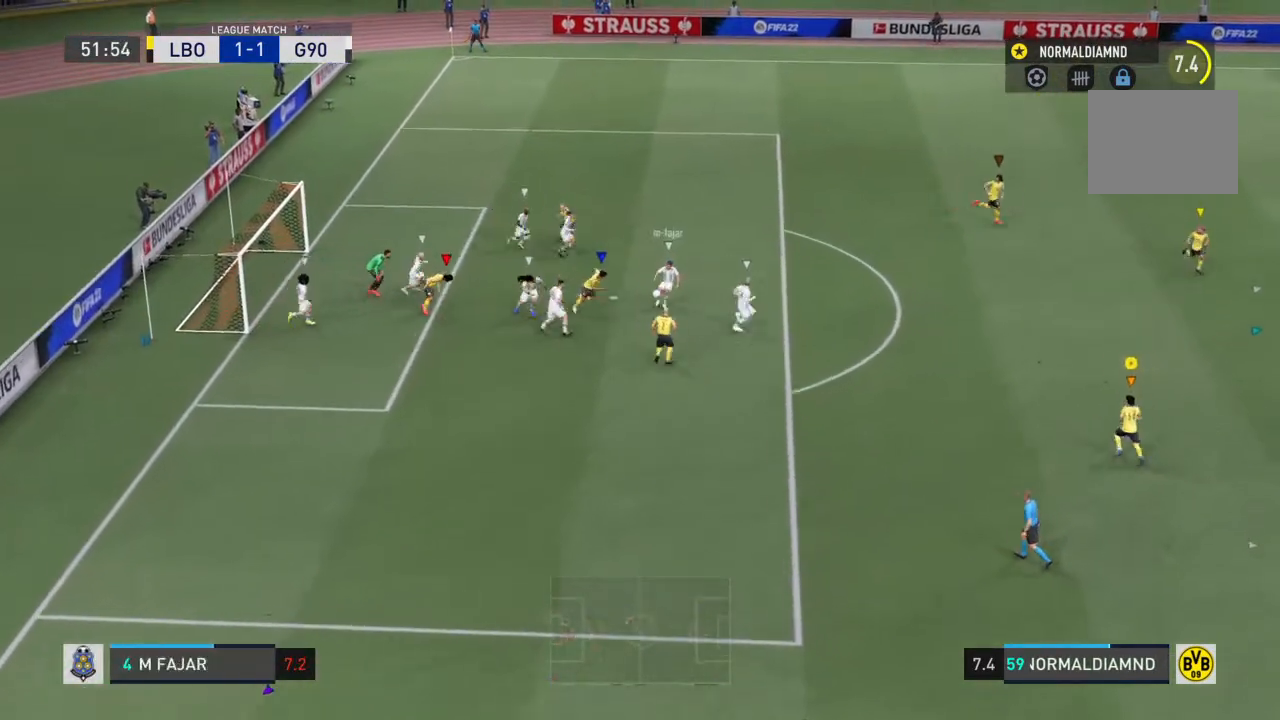
{"buttons": ["R2"], "left_stick": "right", "right_stick": "center", "events": [[67, "left_stick", "up-right"], [133, "CROSS", "up"], [167, "left_stick", "center"], [367, "left_stick", "right"]]}
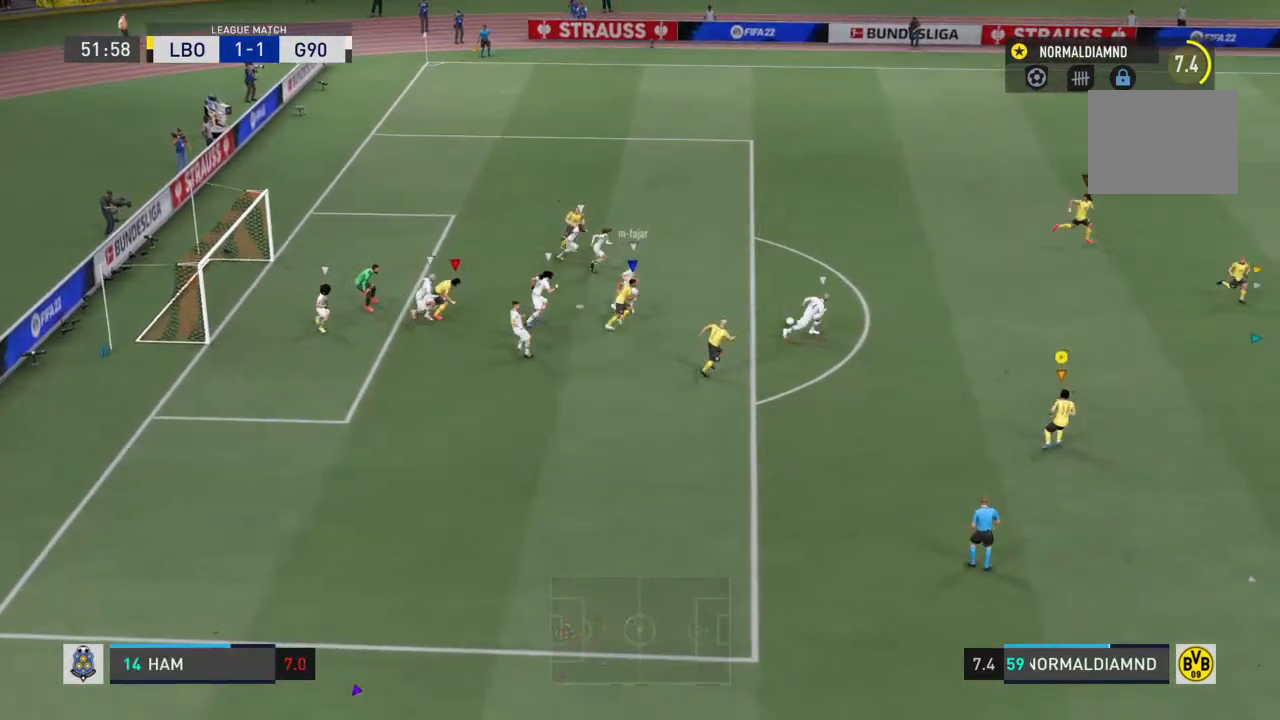
{"buttons": ["R2"], "left_stick": "up-right", "right_stick": "center", "events": [[433, "left_stick", "up-right"]]}
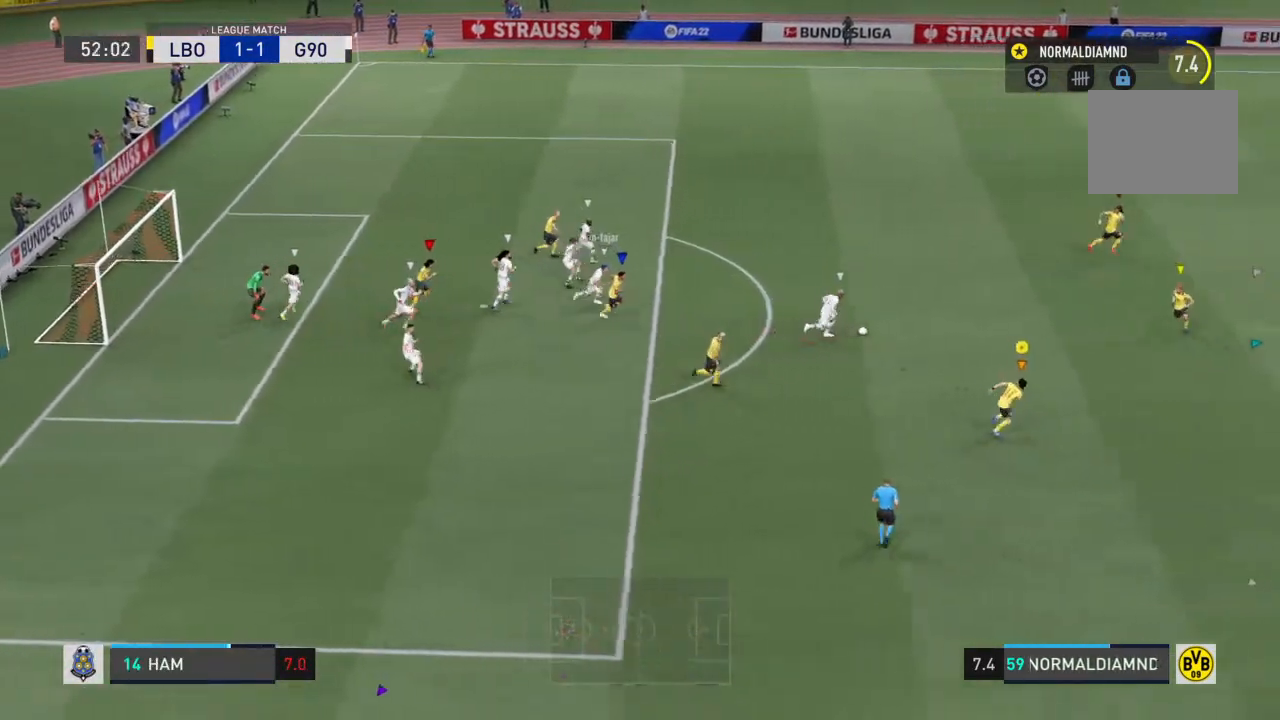
{"buttons": ["R2"], "left_stick": "up-right", "right_stick": "center", "events": []}
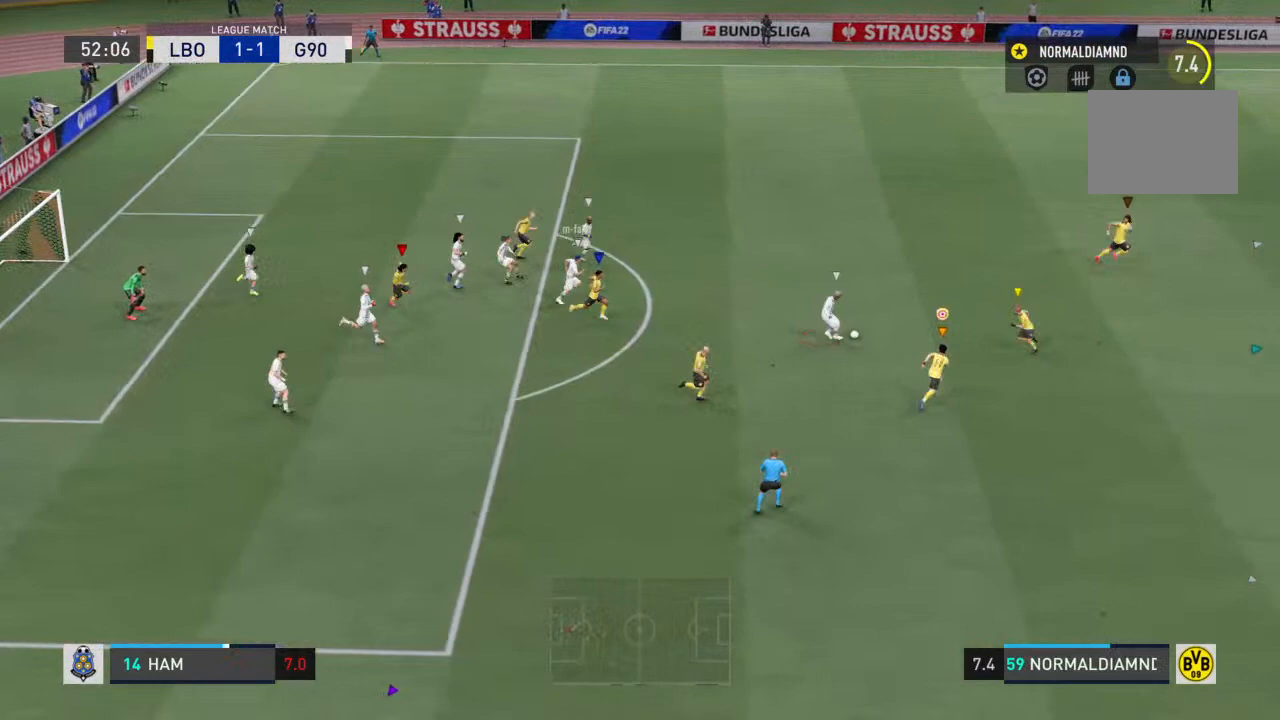
{"buttons": ["R2"], "left_stick": "up-right", "right_stick": "center", "events": []}
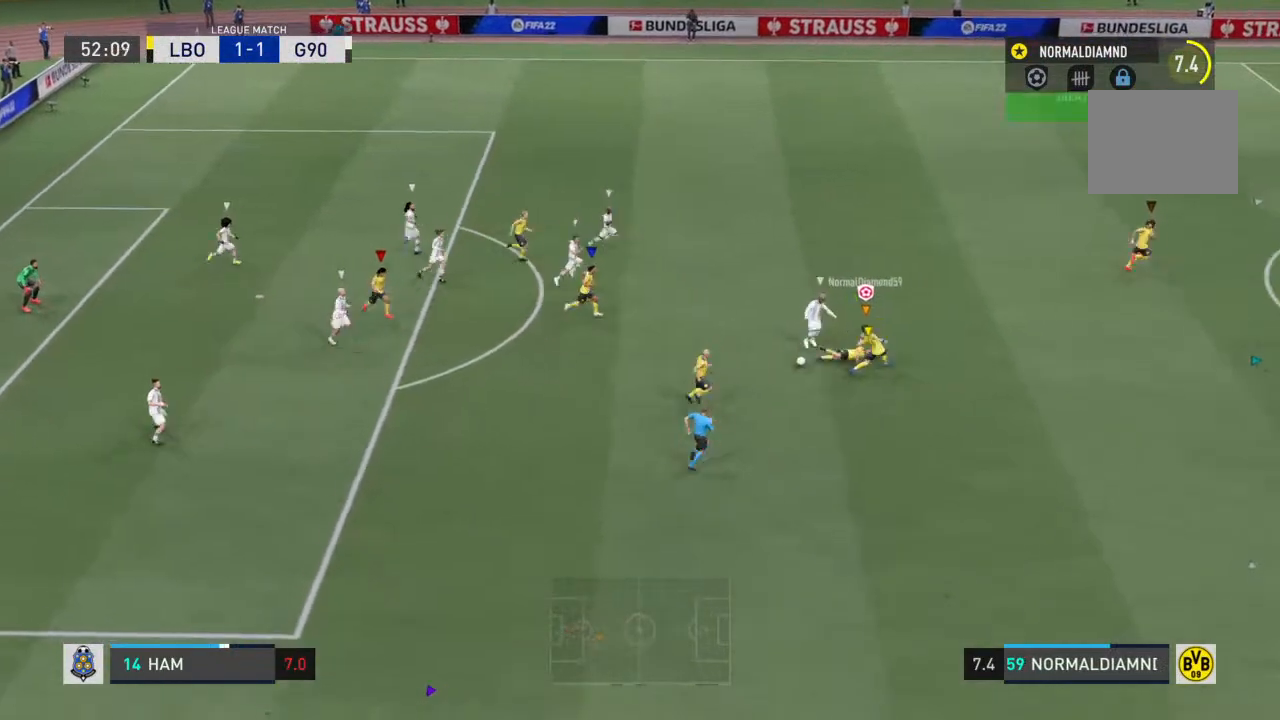
{"buttons": ["R2"], "left_stick": "down-left", "right_stick": "center", "events": [[433, "left_stick", "up-left"], [500, "left_stick", "down-left"]]}
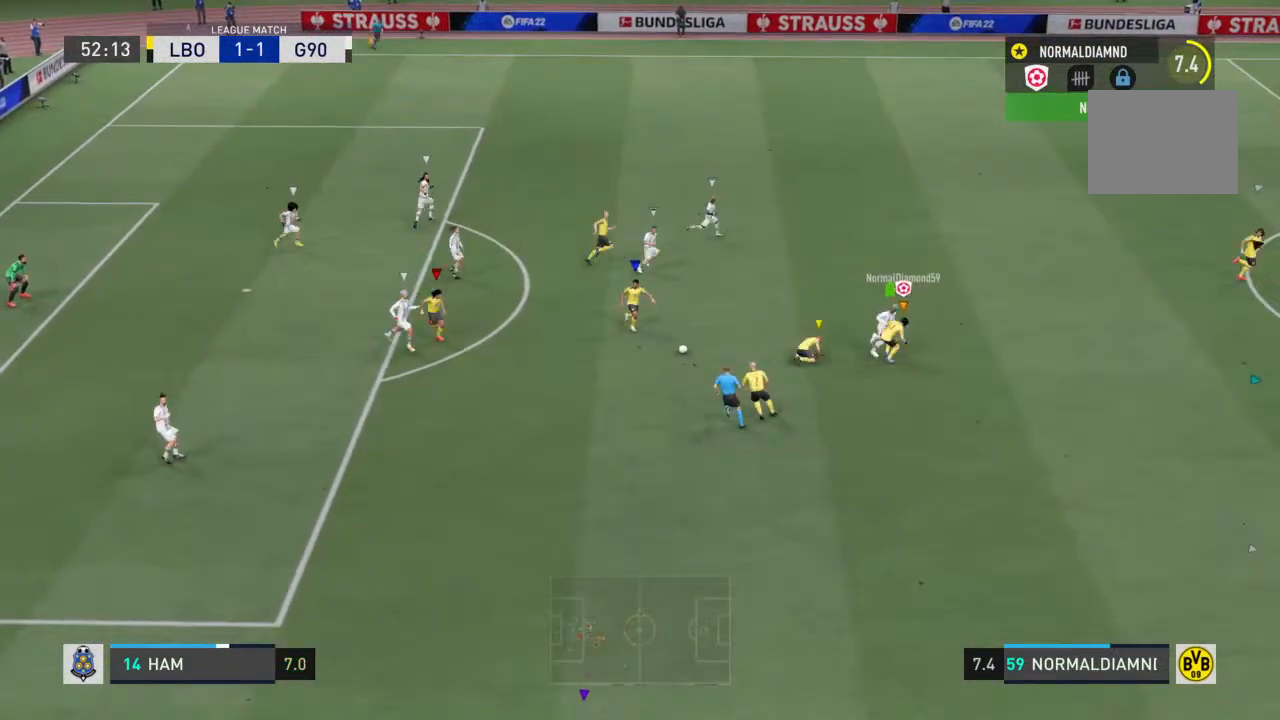
{"buttons": ["R2"], "left_stick": "down-left", "right_stick": "center", "events": []}
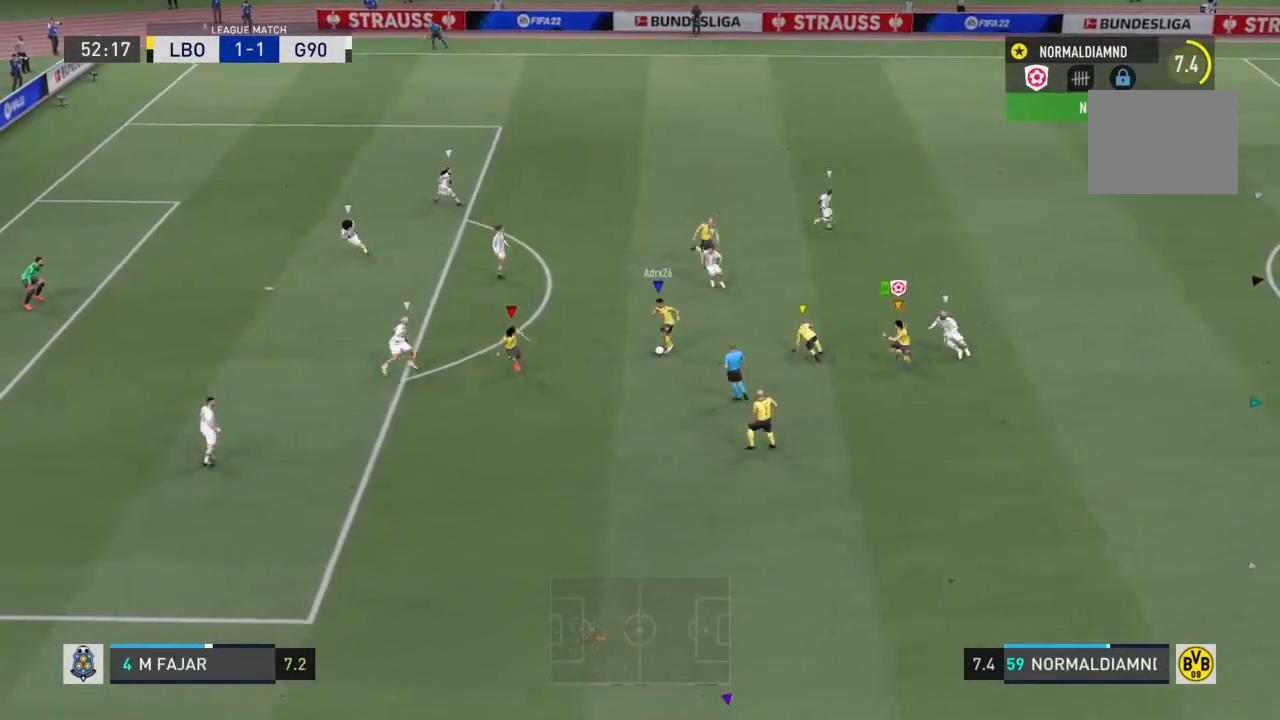
{"buttons": ["R2"], "left_stick": "down-left", "right_stick": "center", "events": []}
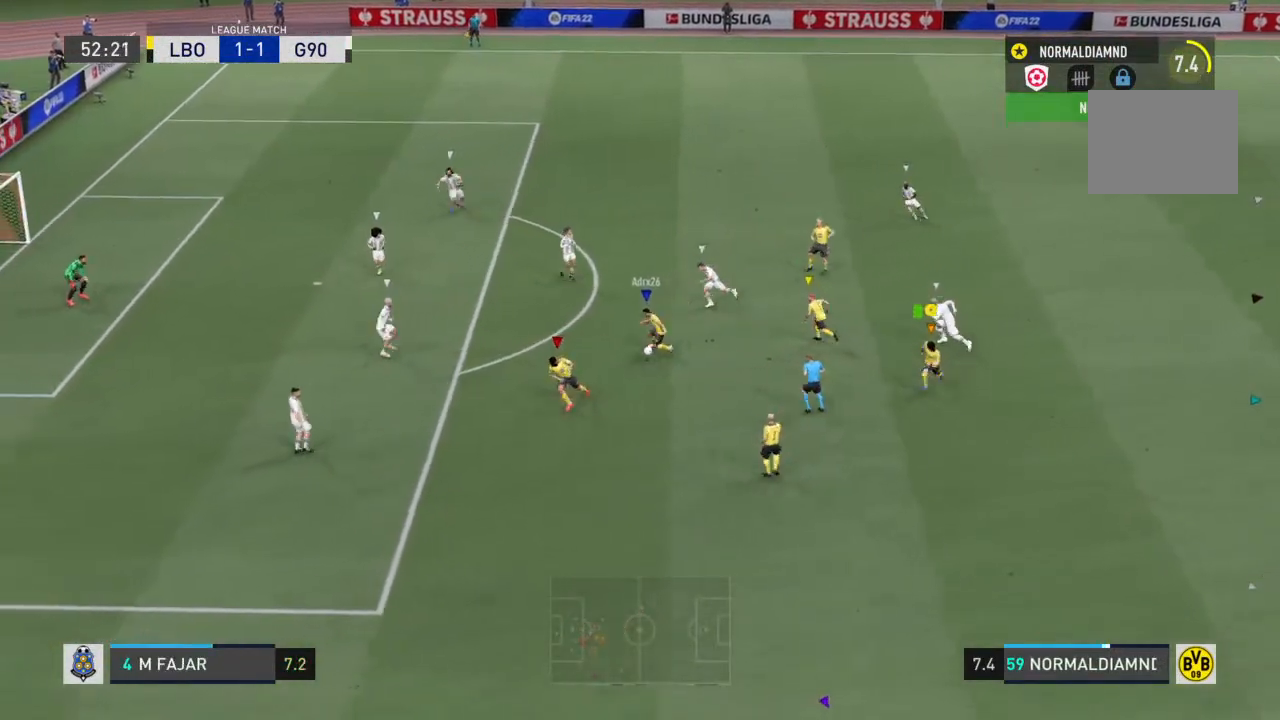
{"buttons": [], "left_stick": "down-left", "right_stick": "center", "events": [[367, "R2", "up"]]}
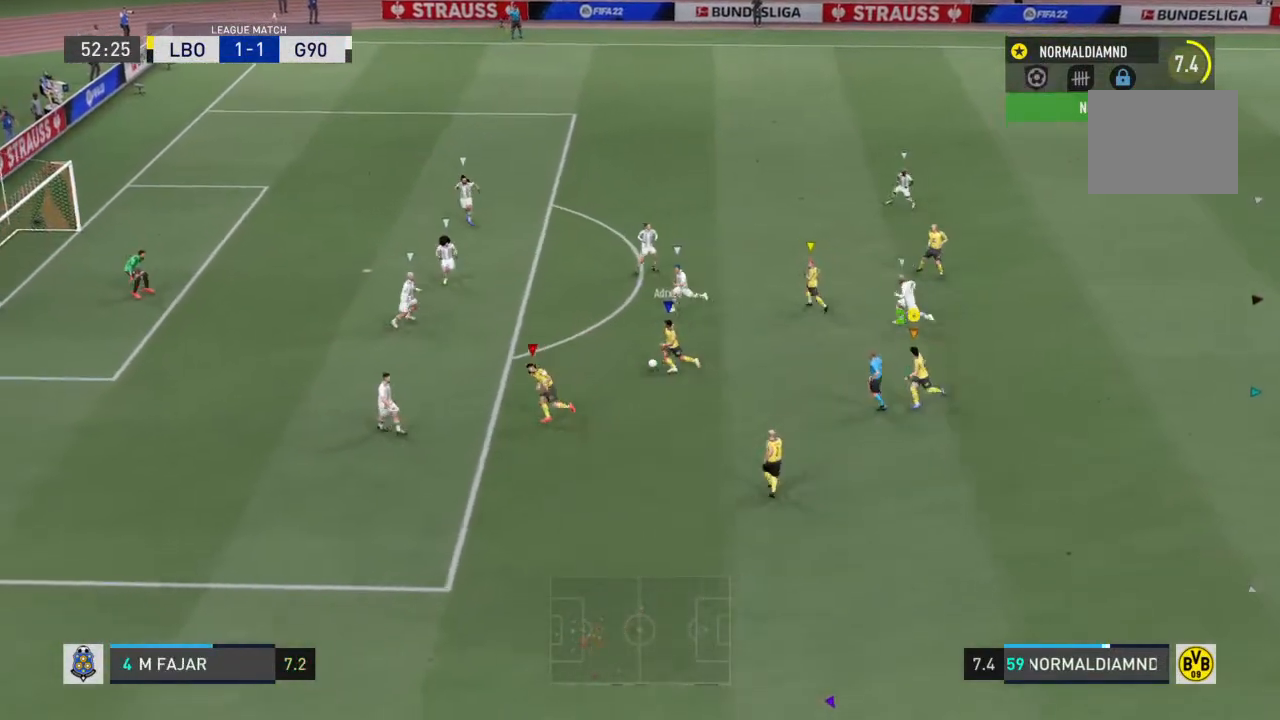
{"buttons": [], "left_stick": "down-left", "right_stick": "center", "events": []}
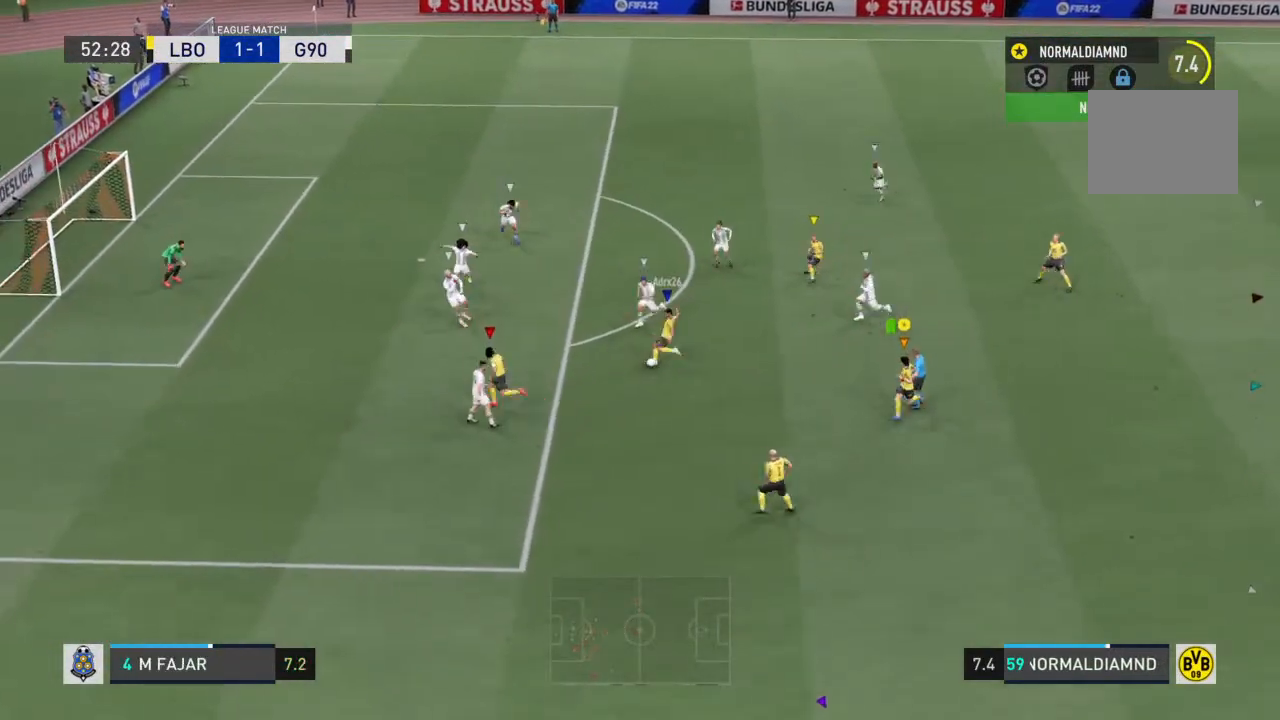
{"buttons": [], "left_stick": "down-left", "right_stick": "center", "events": []}
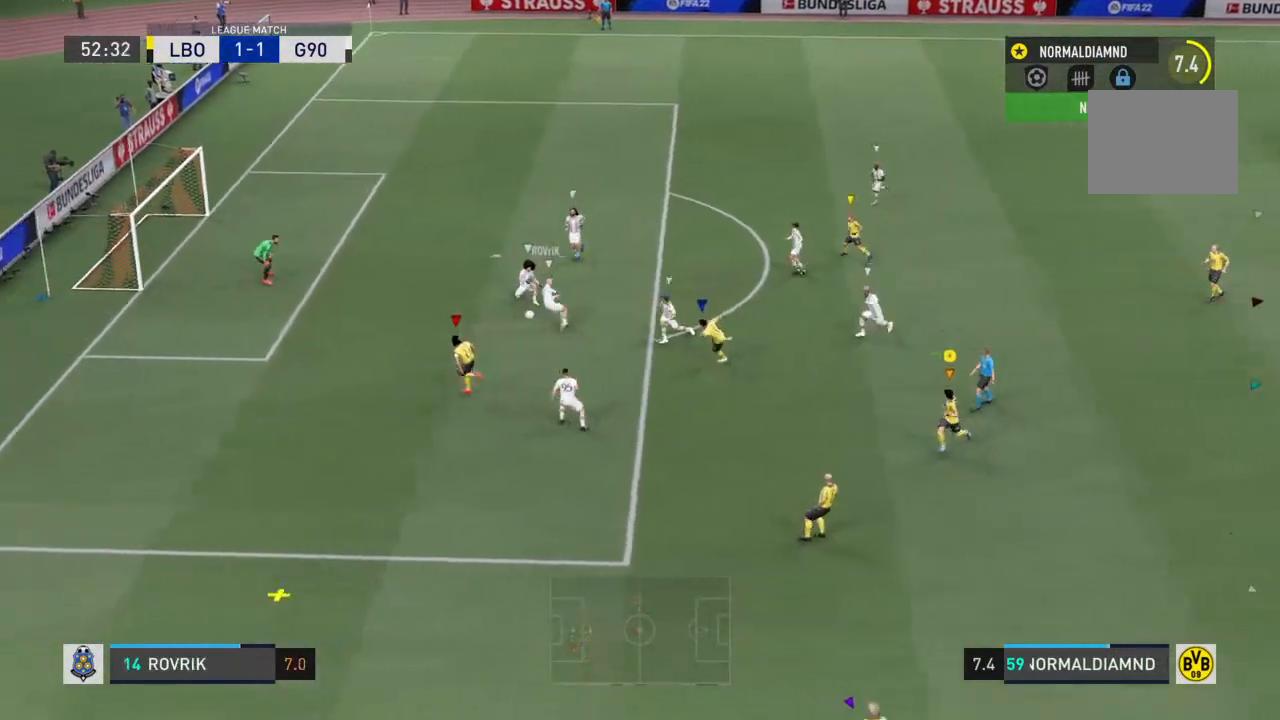
{"buttons": ["R2"], "left_stick": "down-left", "right_stick": "center", "events": [[100, "left_stick", "center"], [367, "left_stick", "down"], [500, "R2", "down"], [500, "left_stick", "down-left"]]}
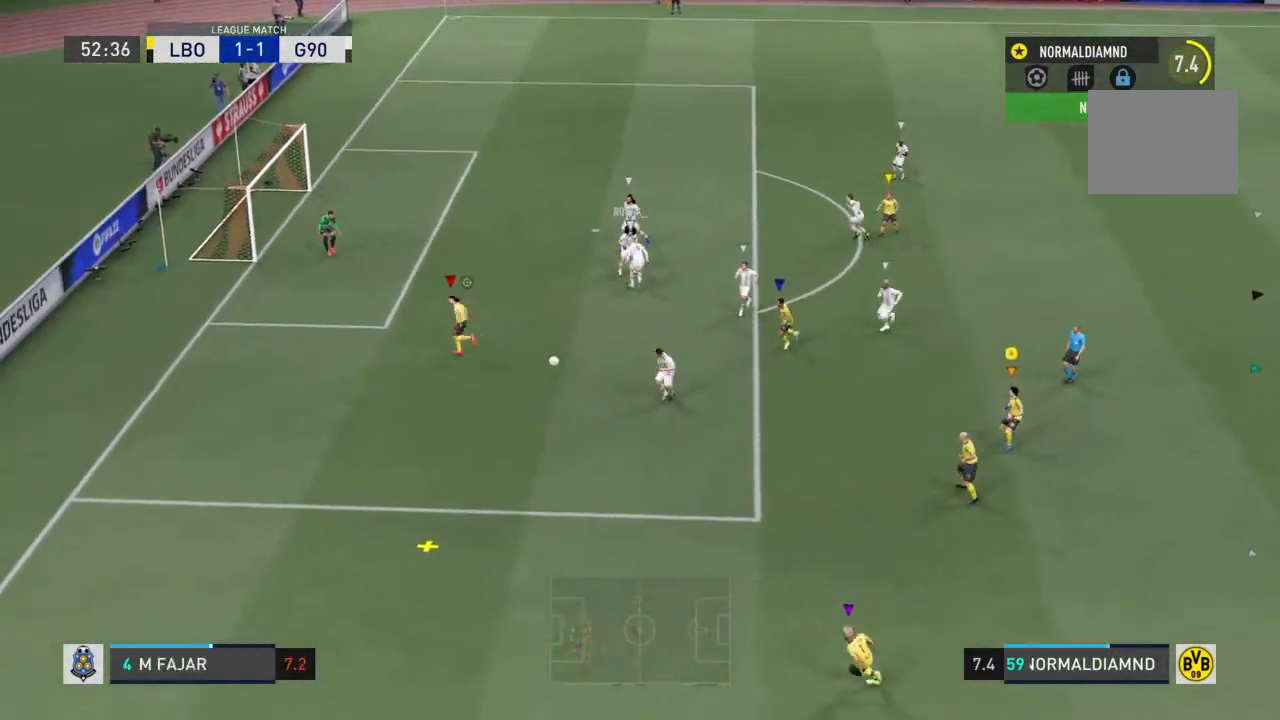
{"buttons": ["R2"], "left_stick": "down-left", "right_stick": "center", "events": []}
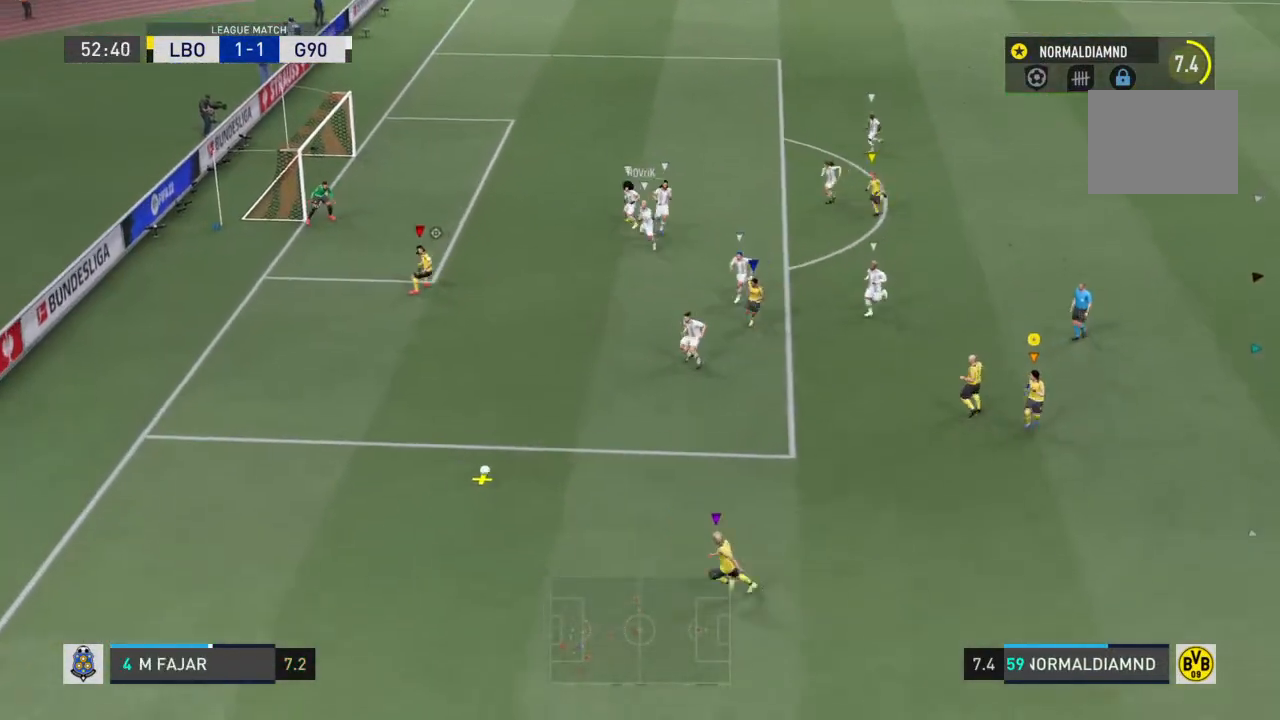
{"buttons": [], "left_stick": "down", "right_stick": "center", "events": [[33, "R2", "up"], [100, "left_stick", "down-right"], [267, "left_stick", "down"]]}
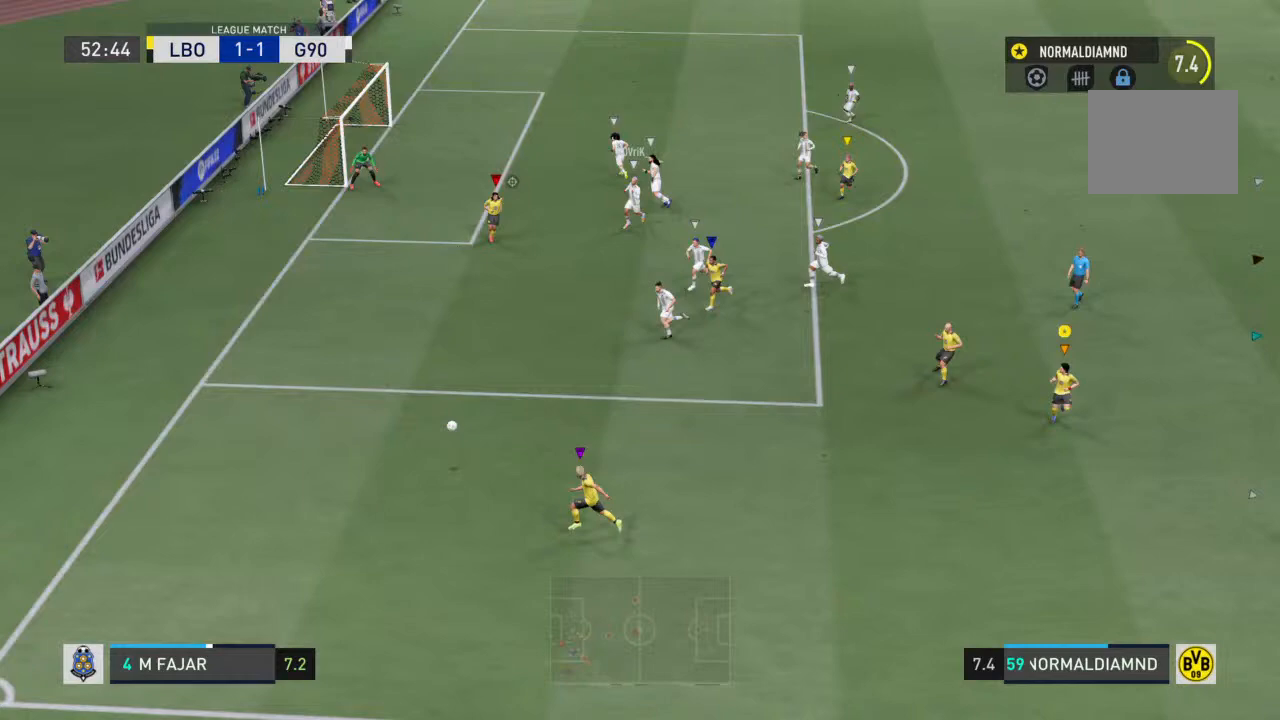
{"buttons": ["CROSS"], "left_stick": "down-left", "right_stick": "center", "events": [[133, "left_stick", "down-left"], [400, "CROSS", "down"]]}
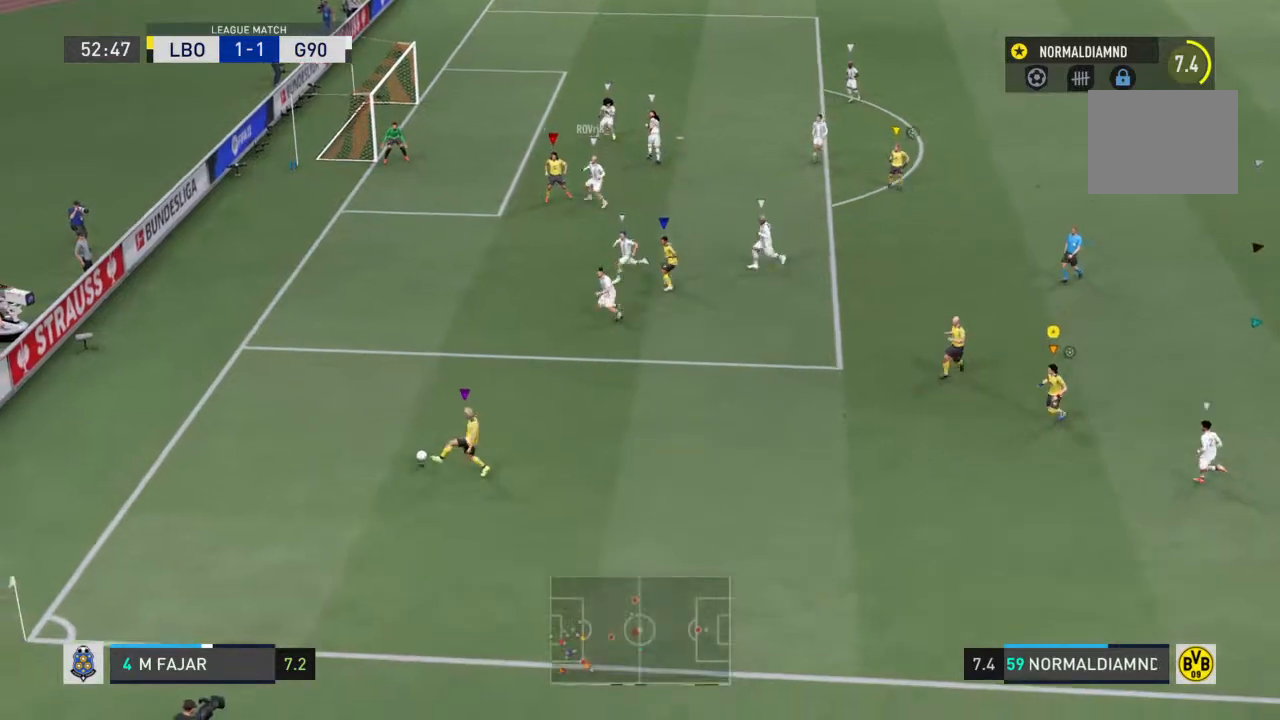
{"buttons": [], "left_stick": "left", "right_stick": "center", "events": [[67, "CROSS", "up"], [267, "left_stick", "left"]]}
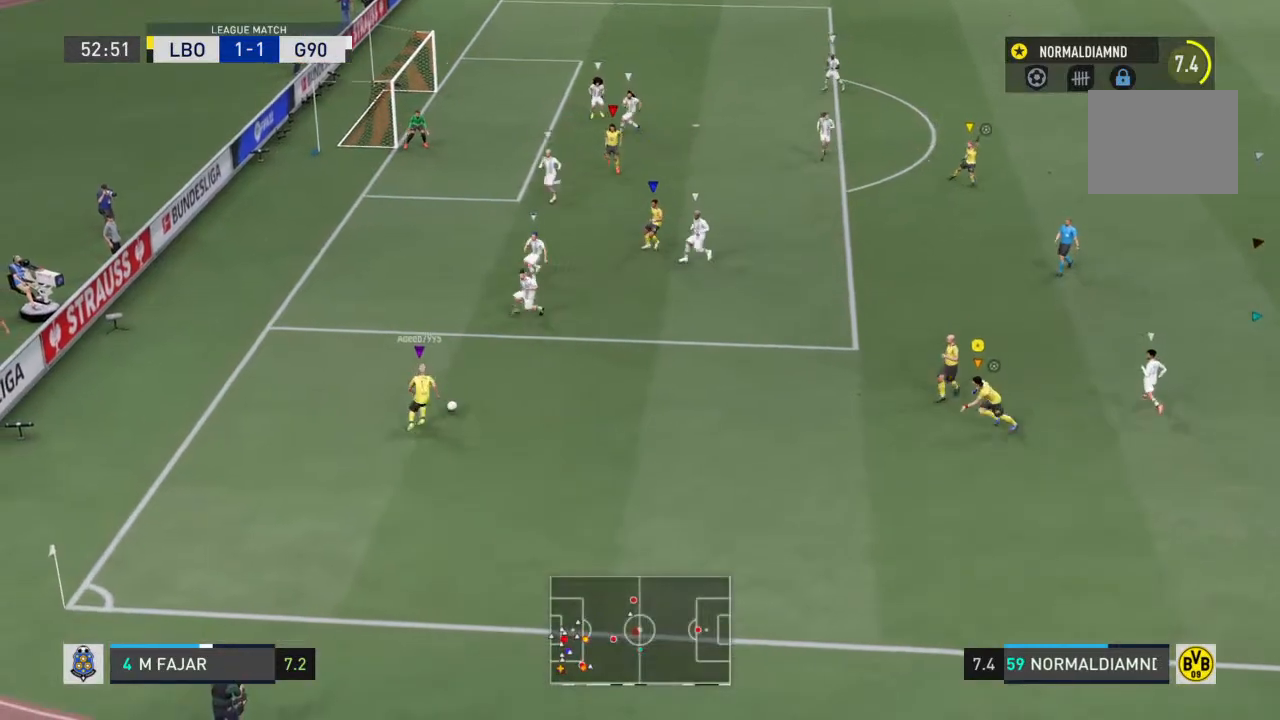
{"buttons": ["R2"], "left_stick": "up", "right_stick": "center", "events": [[33, "left_stick", "center"], [100, "R2", "down"], [200, "left_stick", "up"]]}
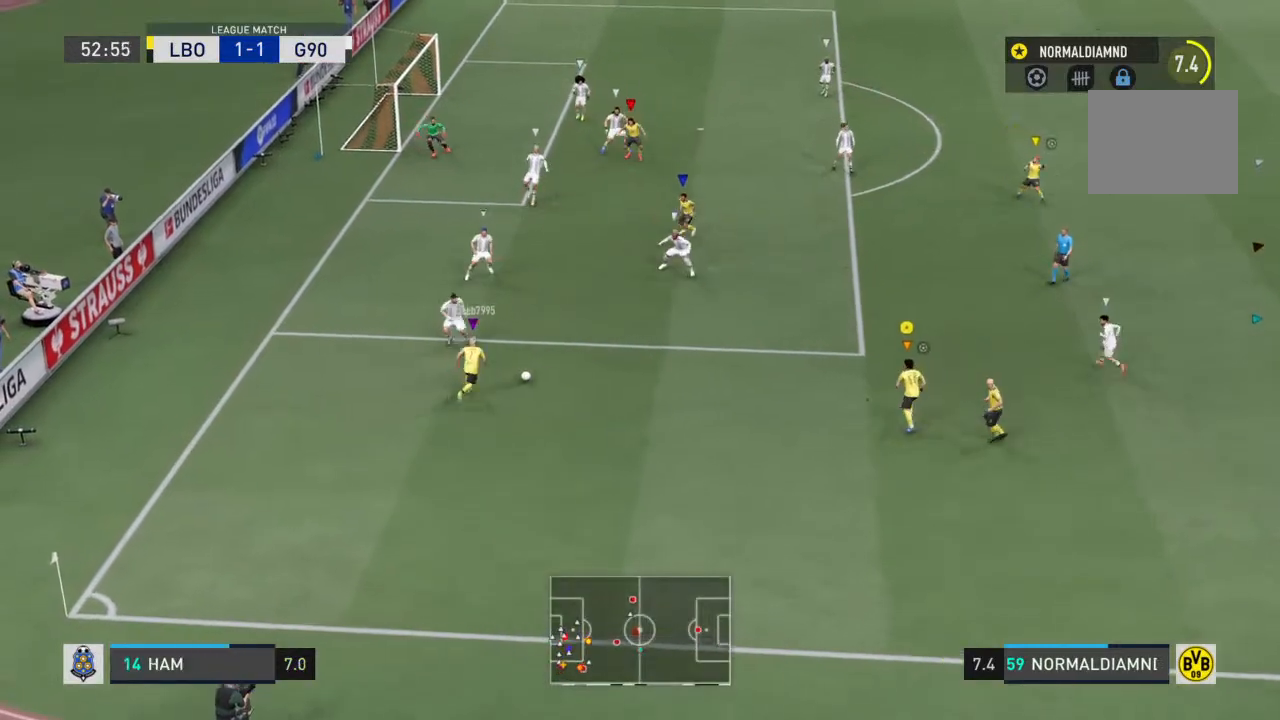
{"buttons": ["R2"], "left_stick": "up-right", "right_stick": "center", "events": [[200, "left_stick", "up-right"]]}
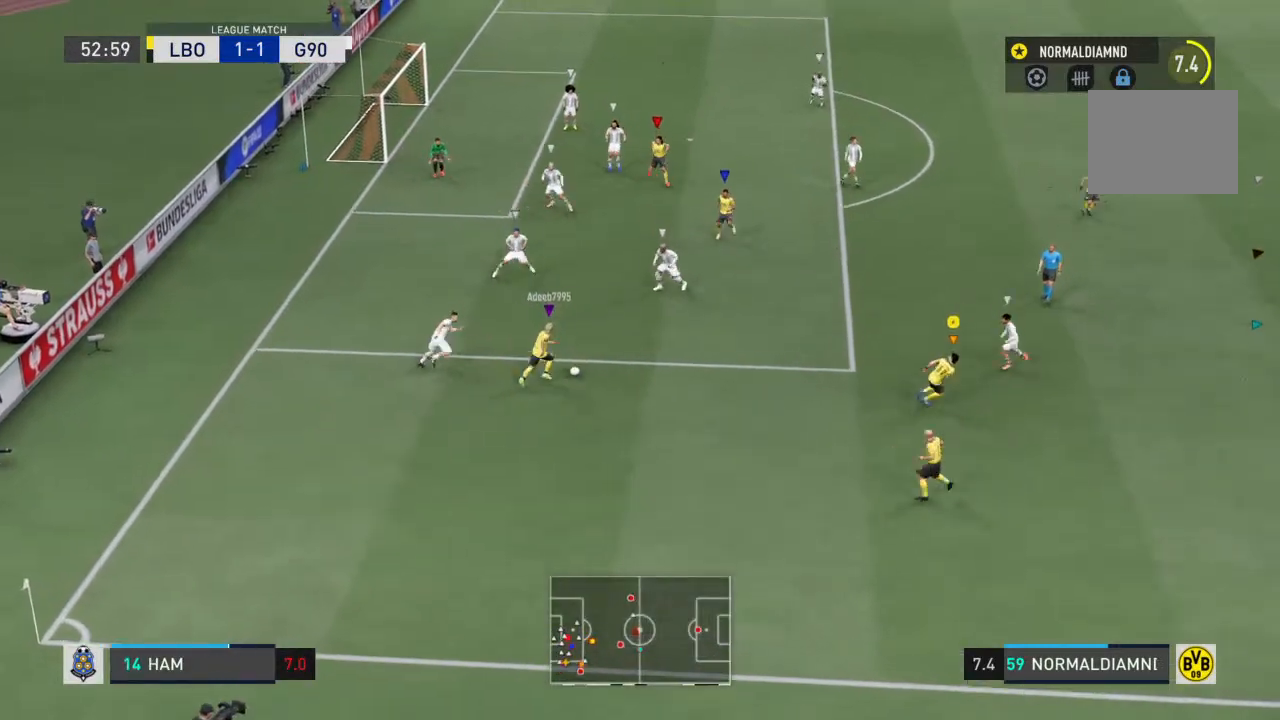
{"buttons": ["R2"], "left_stick": "up-right", "right_stick": "center", "events": []}
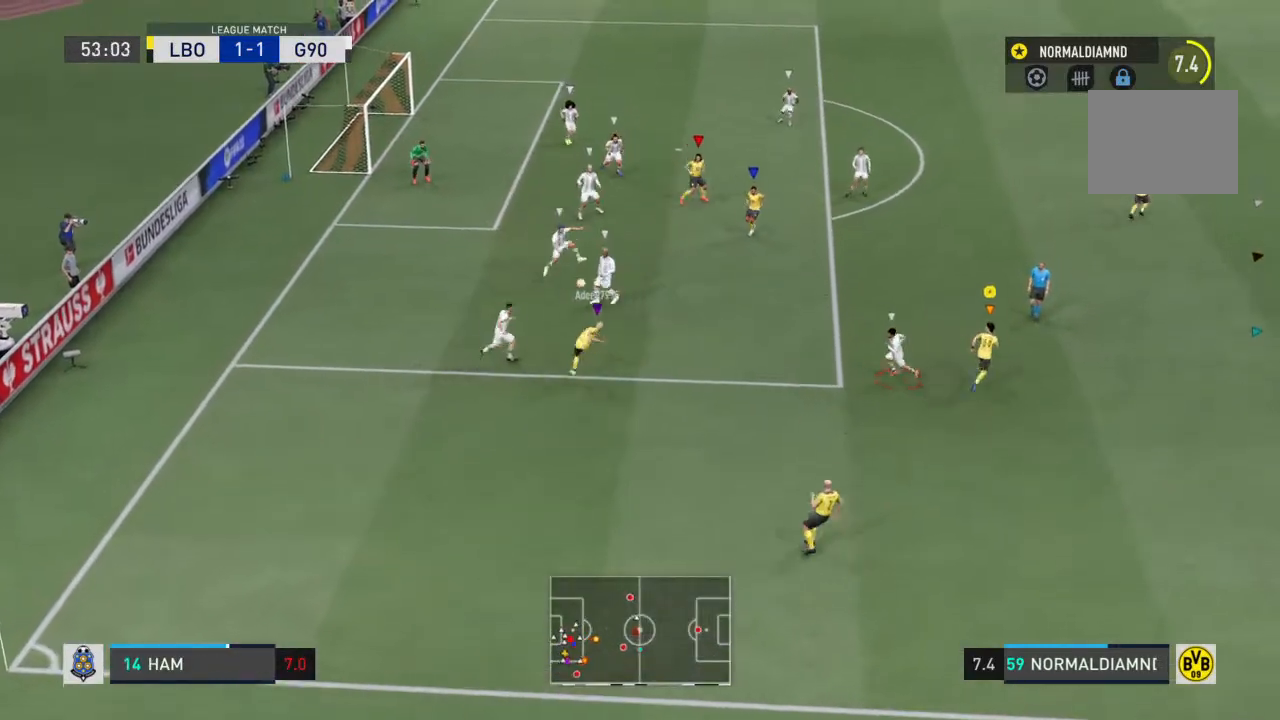
{"buttons": ["R2"], "left_stick": "up-right", "right_stick": "center", "events": []}
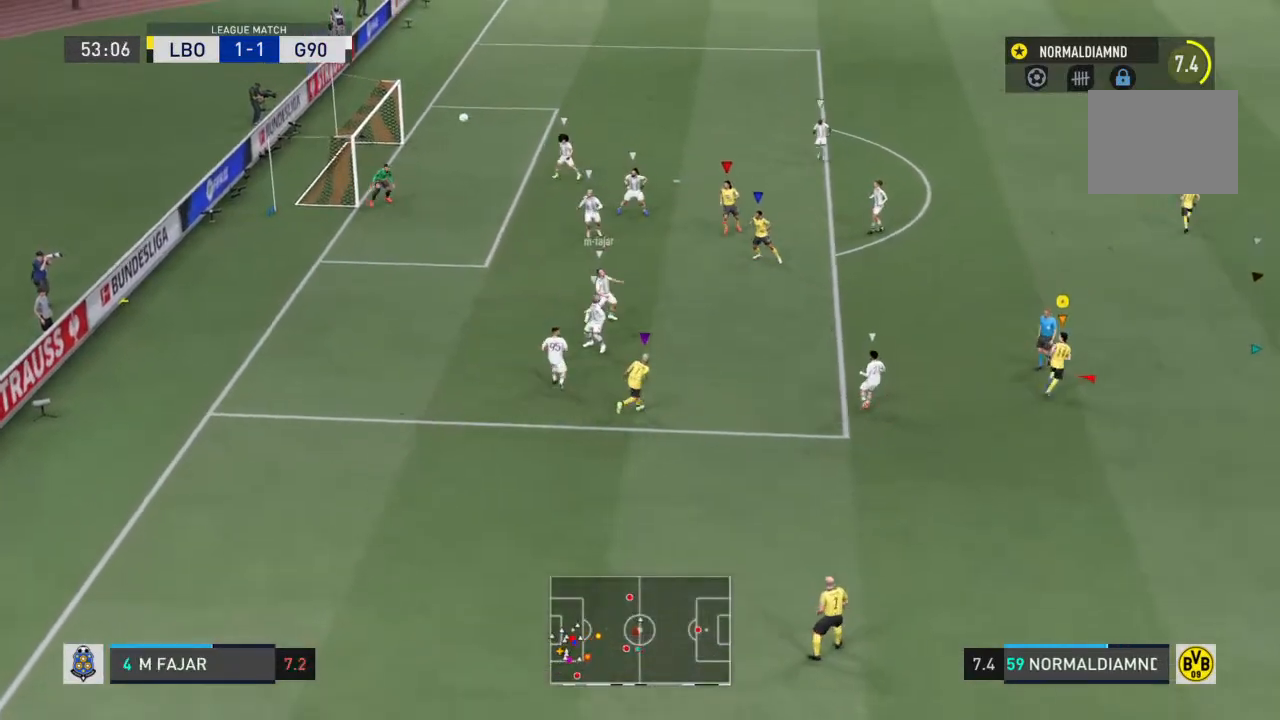
{"buttons": [], "left_stick": "center", "right_stick": "center", "events": [[300, "left_stick", "up"], [333, "R2", "up"], [433, "left_stick", "center"]]}
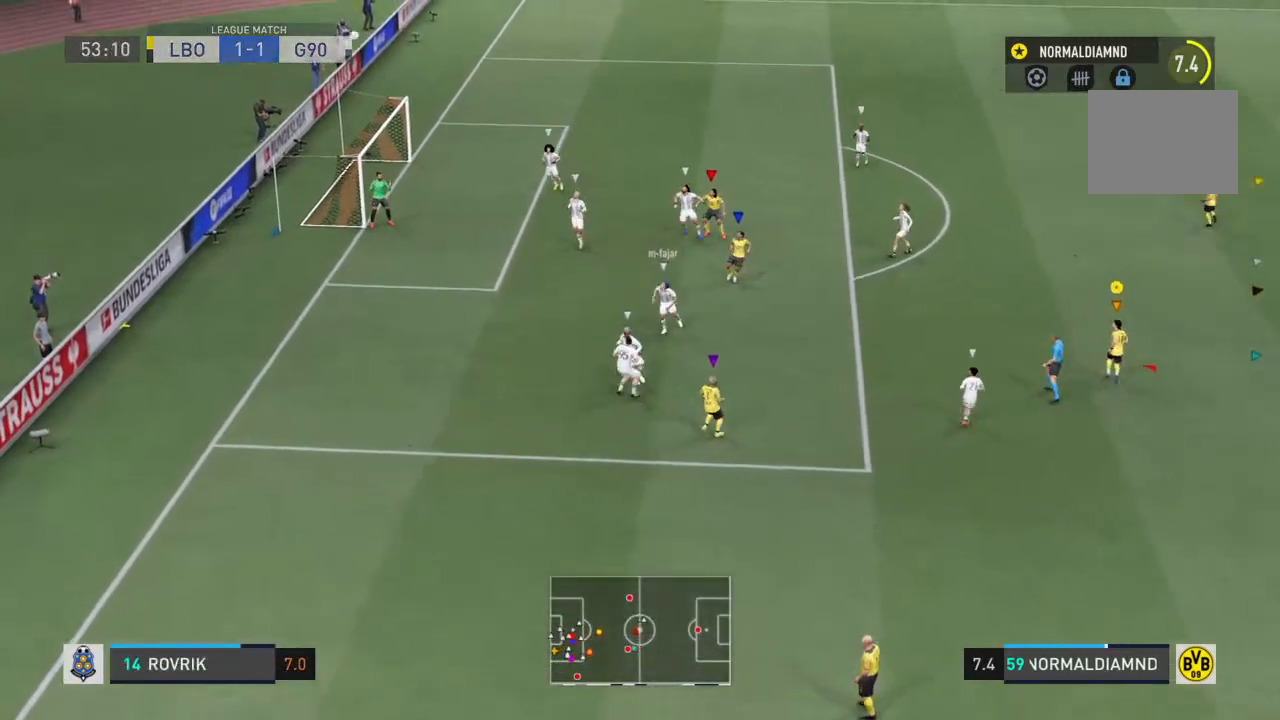
{"buttons": [], "left_stick": "center", "right_stick": "center", "events": []}
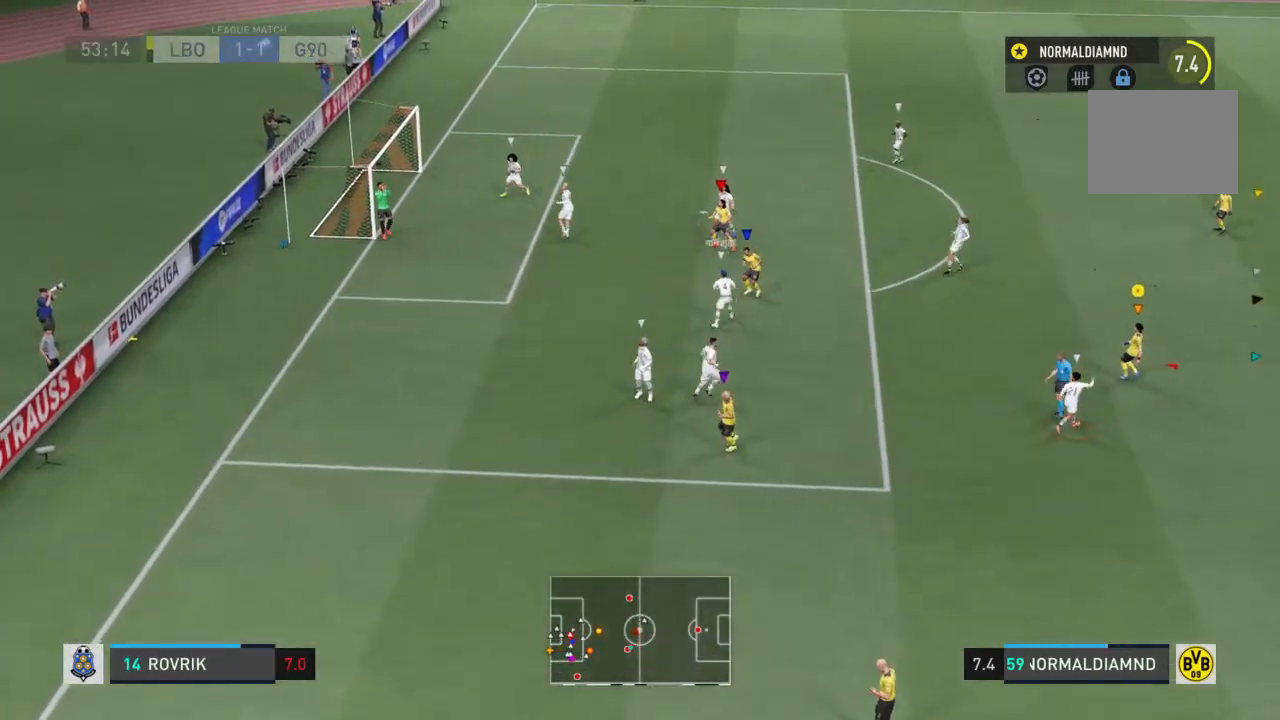
{"buttons": [], "left_stick": "center", "right_stick": "center", "events": []}
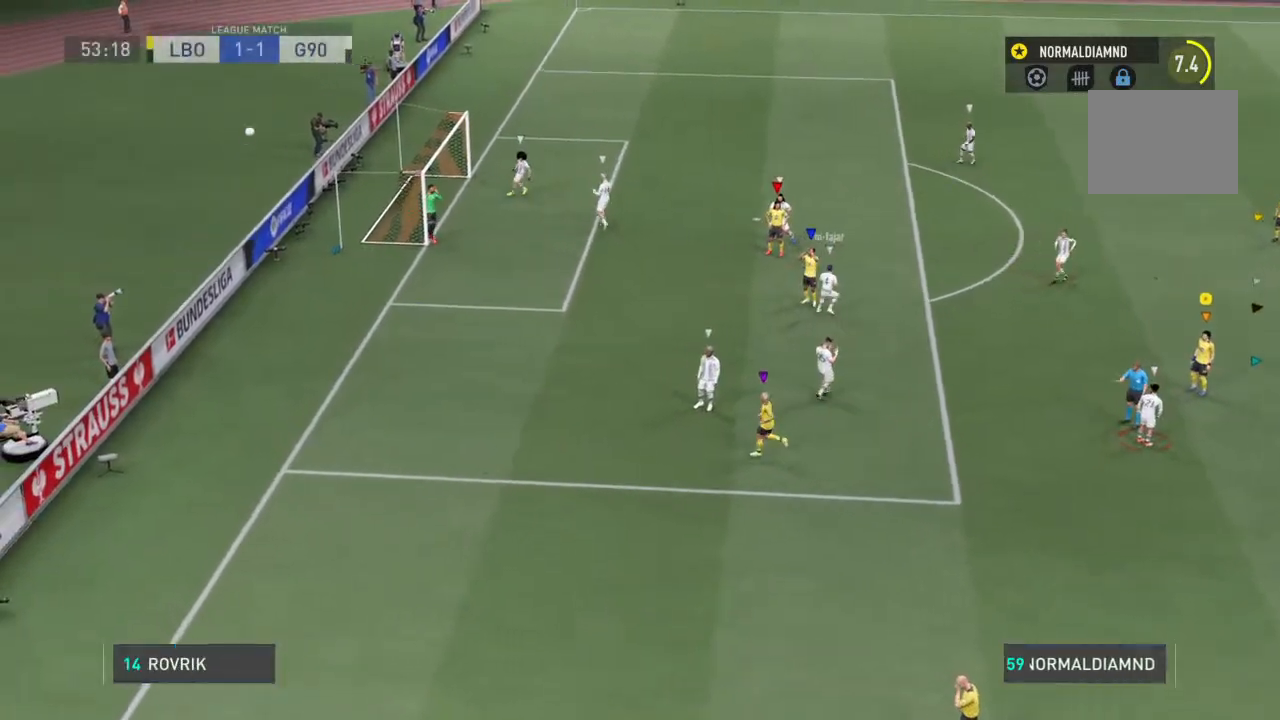
{"buttons": [], "left_stick": "center", "right_stick": "center", "events": []}
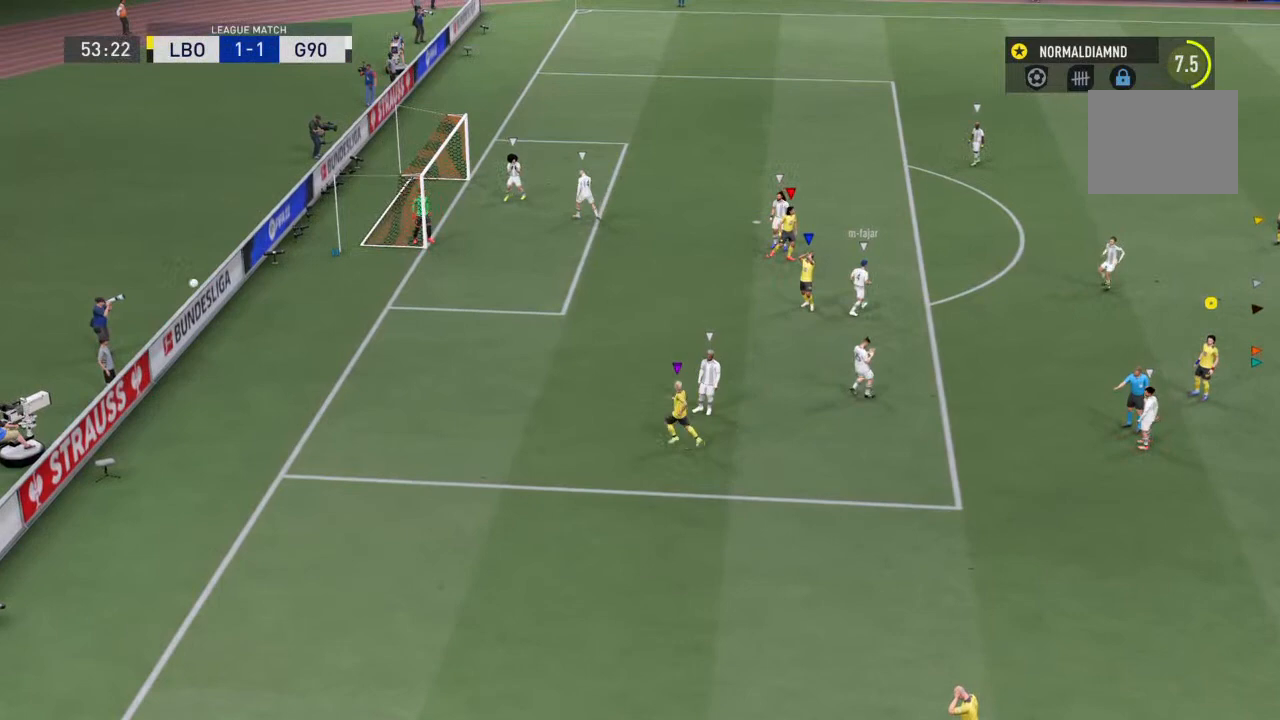
{"buttons": [], "left_stick": "center", "right_stick": "center", "events": []}
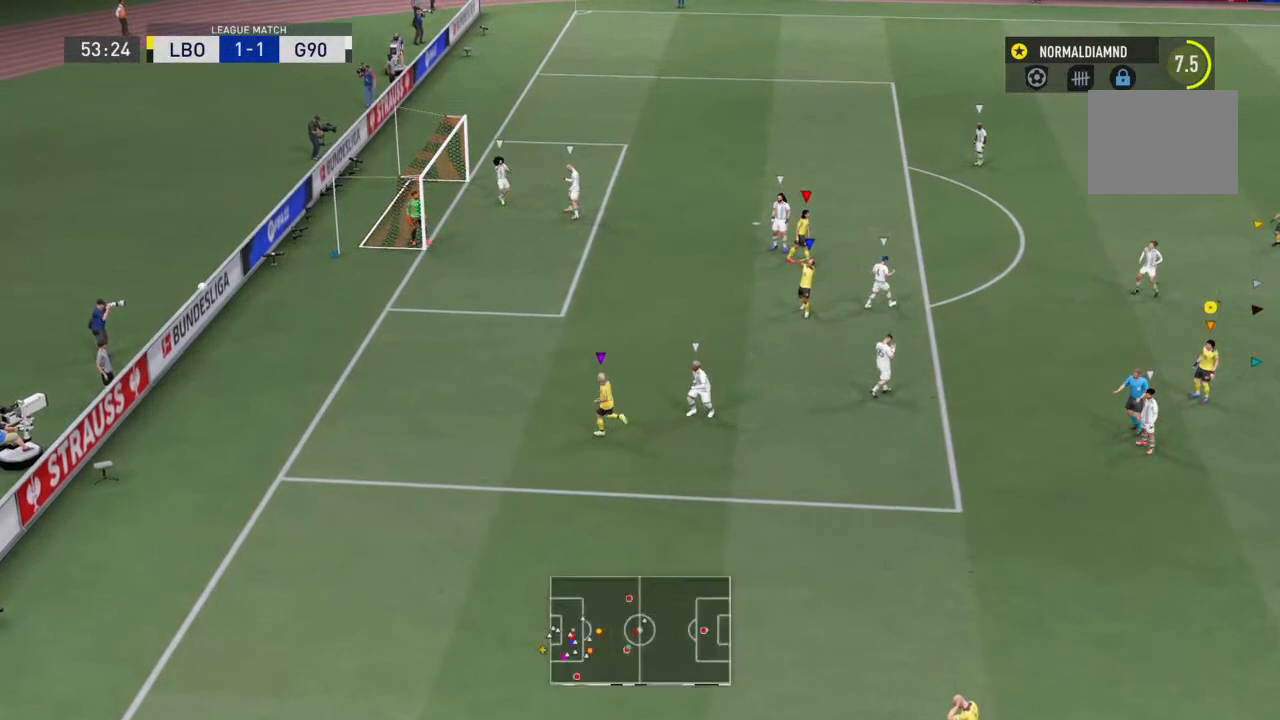
{"buttons": ["CROSS"], "left_stick": "center", "right_stick": "center", "events": [[333, "CROSS", "down"]]}
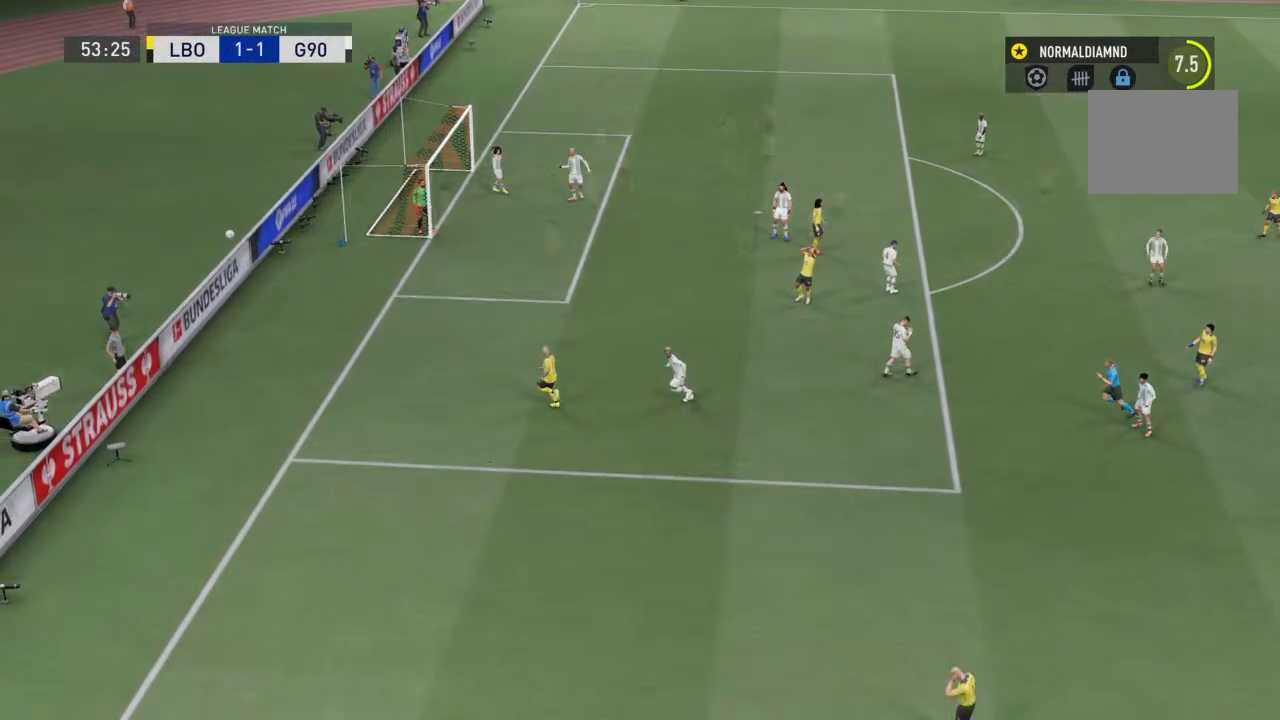
{"buttons": [], "left_stick": "center", "right_stick": "center", "events": [[300, "CROSS", "up"]]}
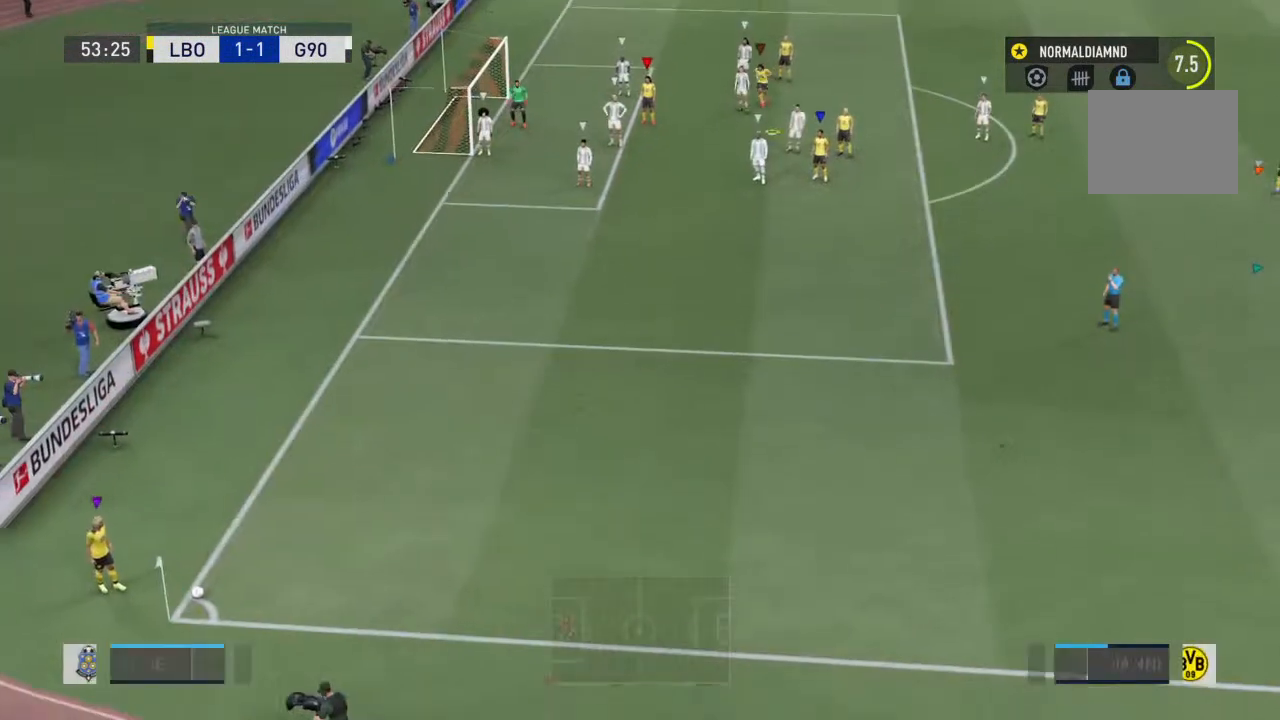
{"buttons": [], "left_stick": "center", "right_stick": "center", "events": []}
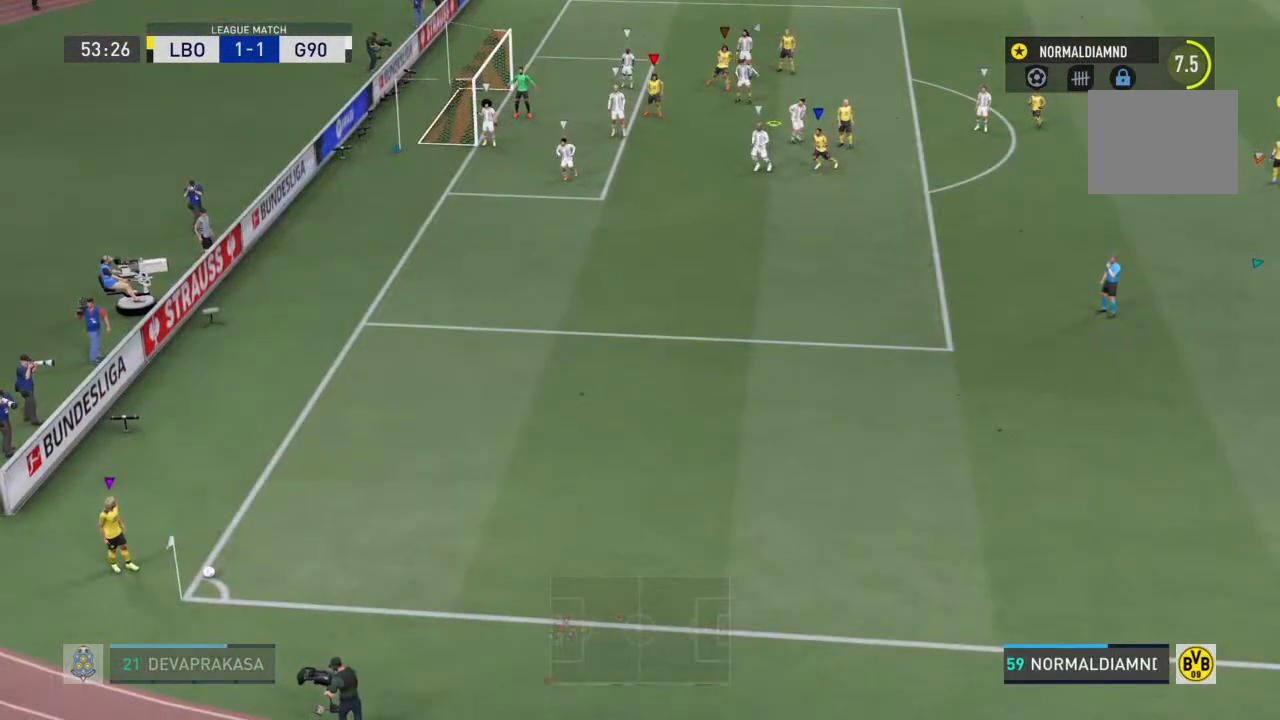
{"buttons": [], "left_stick": "down-left", "right_stick": "center", "events": [[133, "left_stick", "down-right"], [200, "left_stick", "down"], [500, "left_stick", "down-left"]]}
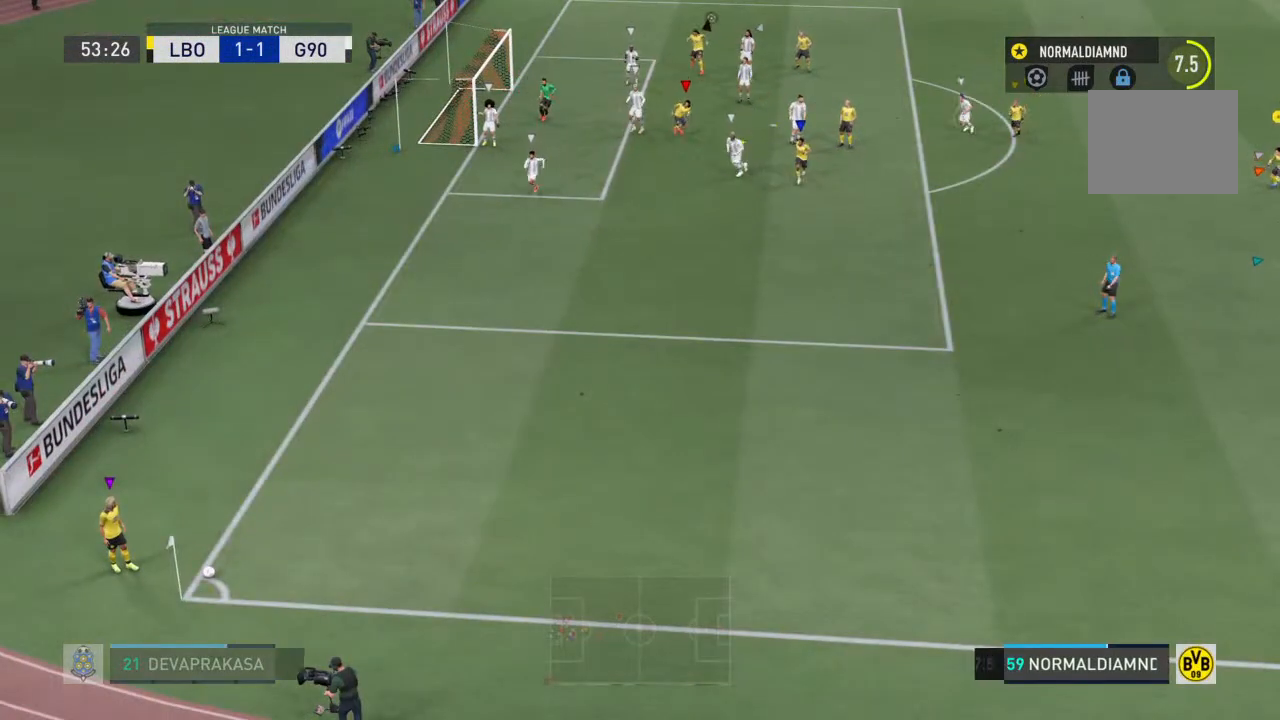
{"buttons": [], "left_stick": "down-left", "right_stick": "center", "events": []}
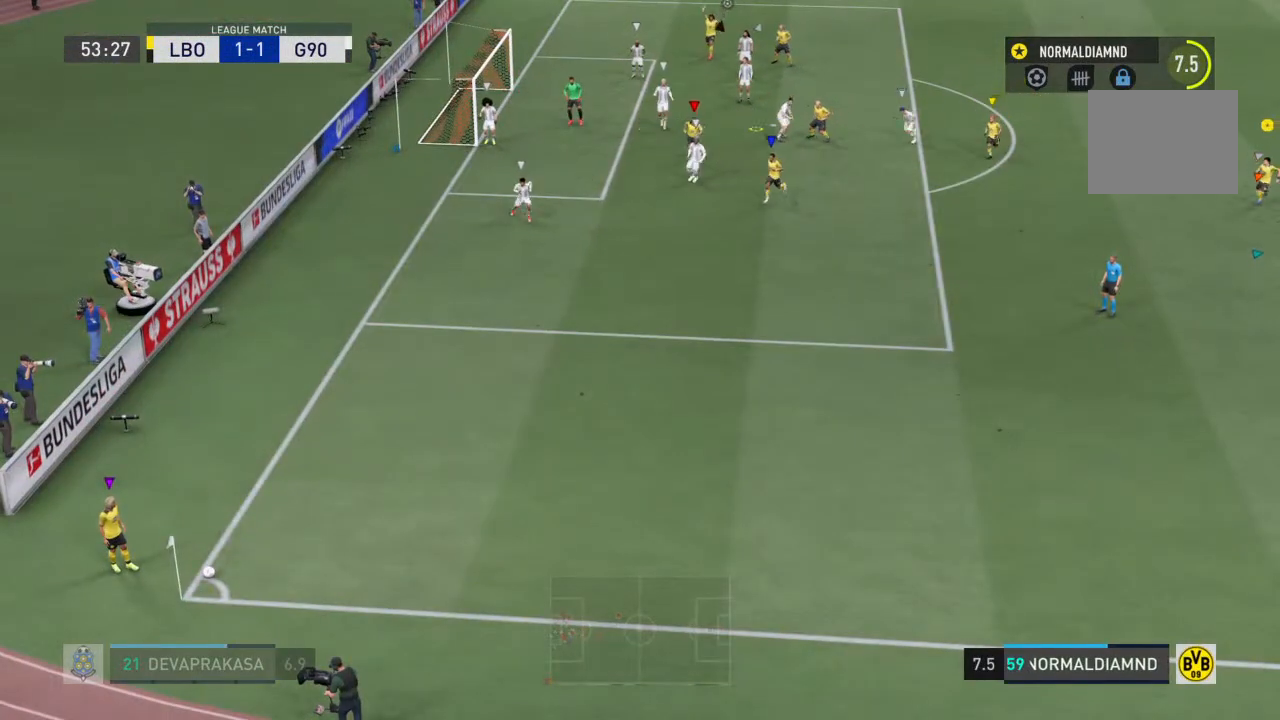
{"buttons": [], "left_stick": "center", "right_stick": "center", "events": [[500, "left_stick", "center"]]}